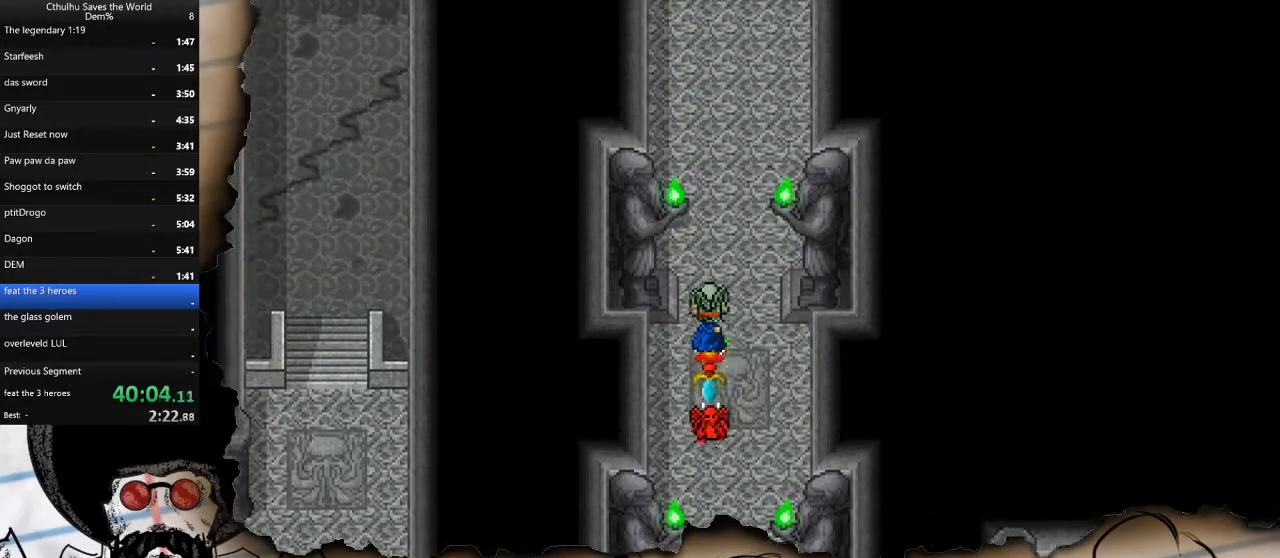
Gameplay with a controller (PlayStation layout); each line is a JSON object with the inputs held at the frame after it. "events" lists button and stick changes between this image and that frame as [ms after this image, input, new state], when the widget could be followed in between.
{"buttons": ["DPAD_UP"], "left_stick": "center", "right_stick": "center", "events": []}
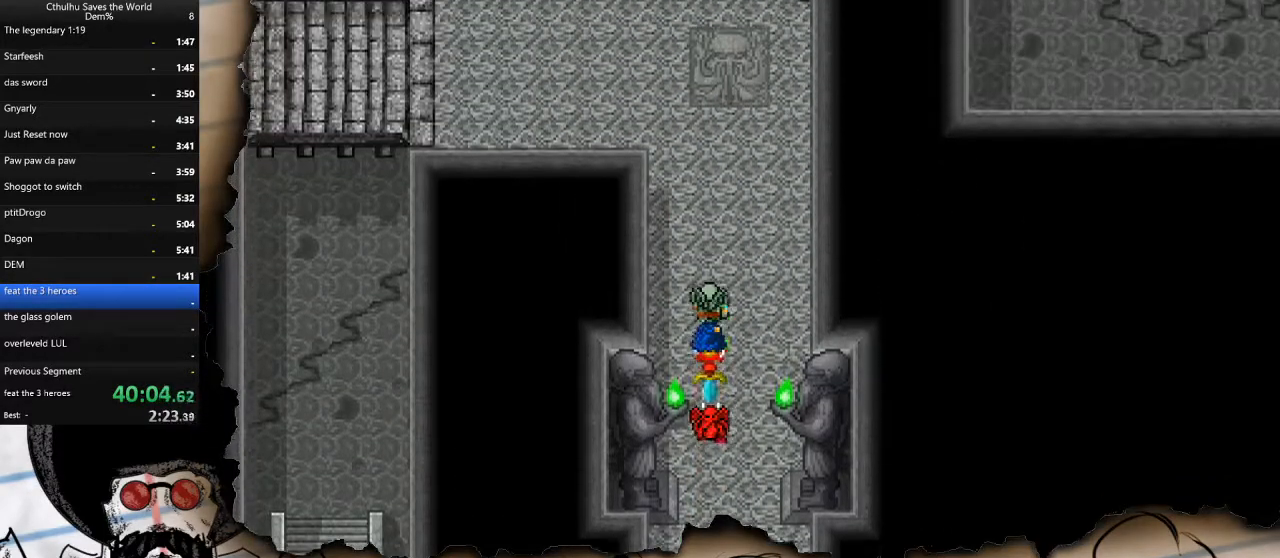
{"buttons": ["DPAD_UP", "DPAD_LEFT"], "left_stick": "center", "right_stick": "center", "events": [[467, "DPAD_LEFT", "down"]]}
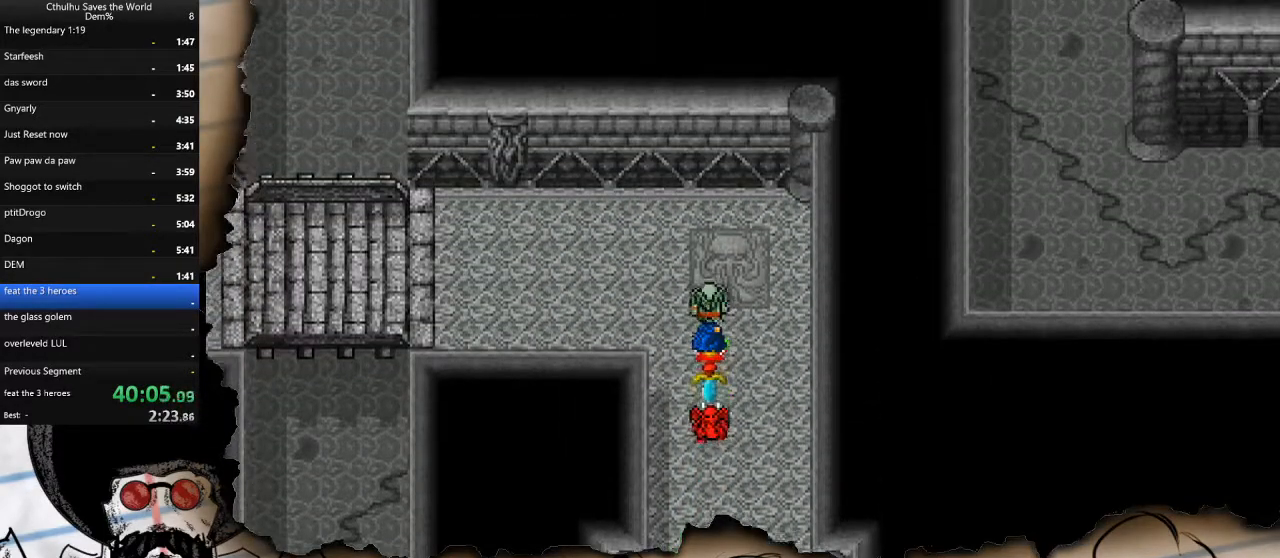
{"buttons": ["DPAD_LEFT"], "left_stick": "center", "right_stick": "center", "events": [[17, "DPAD_UP", "up"]]}
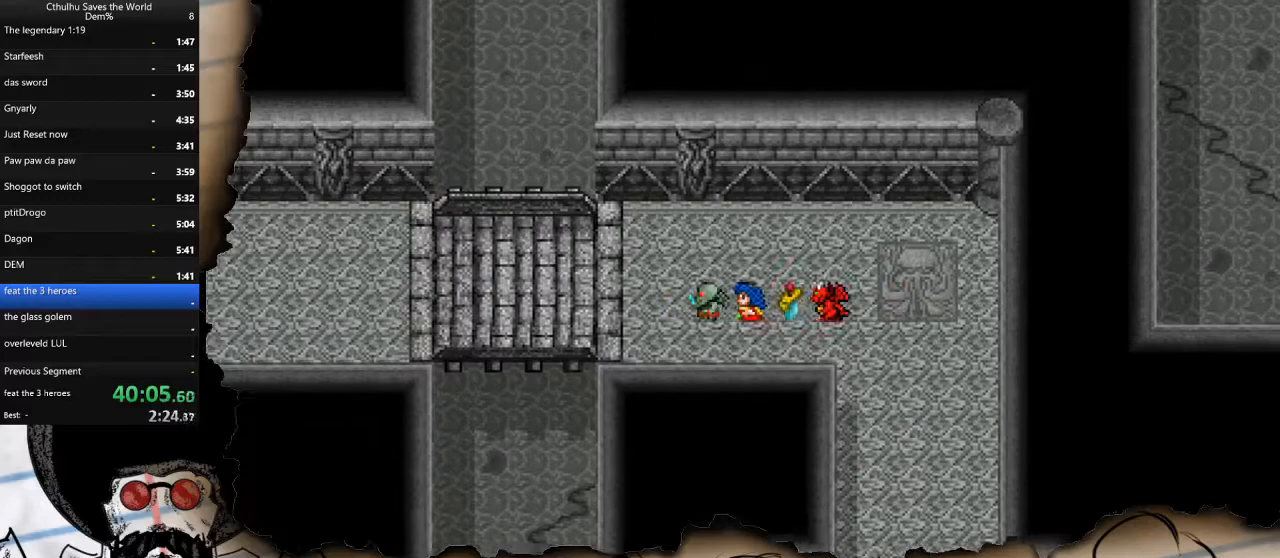
{"buttons": ["DPAD_LEFT"], "left_stick": "center", "right_stick": "center", "events": []}
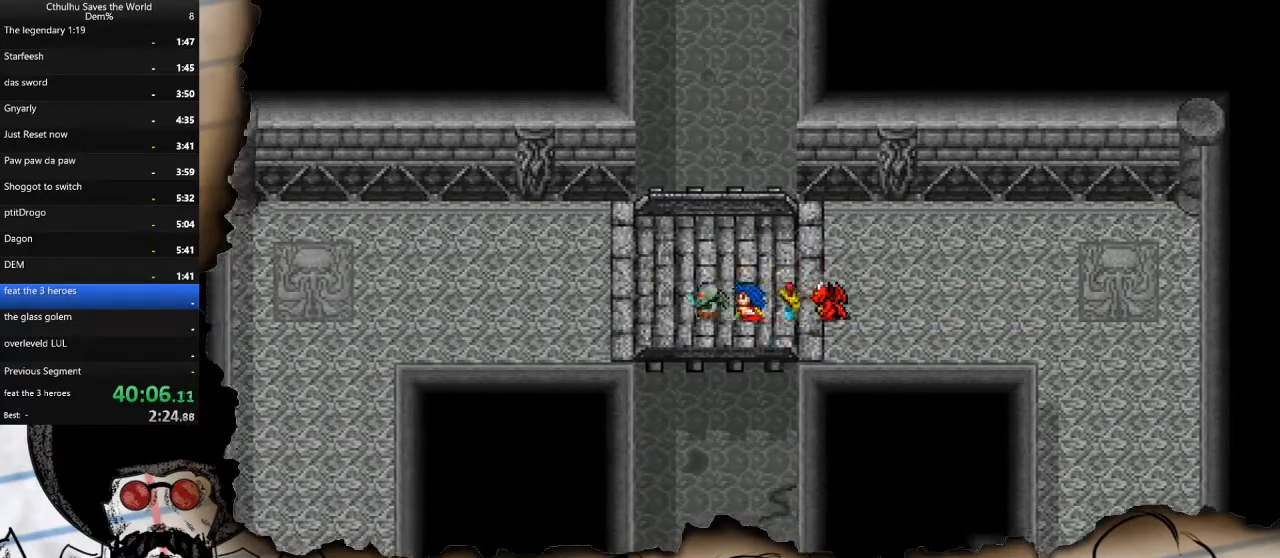
{"buttons": ["DPAD_LEFT"], "left_stick": "center", "right_stick": "center", "events": []}
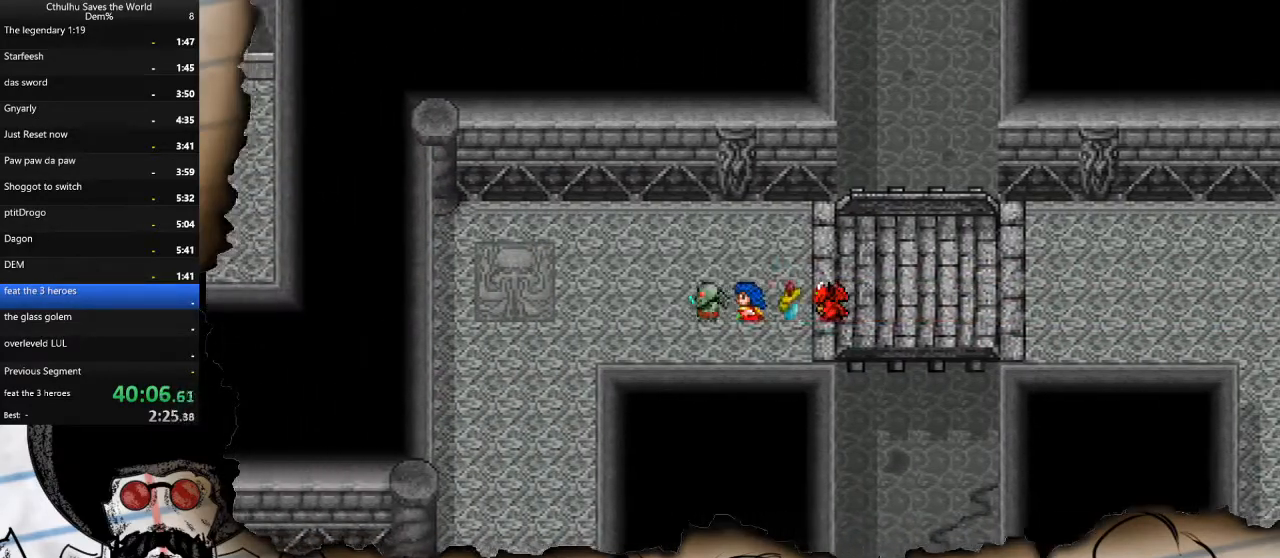
{"buttons": ["DPAD_DOWN"], "left_stick": "center", "right_stick": "center", "events": [[417, "DPAD_DOWN", "down"], [417, "DPAD_LEFT", "up"]]}
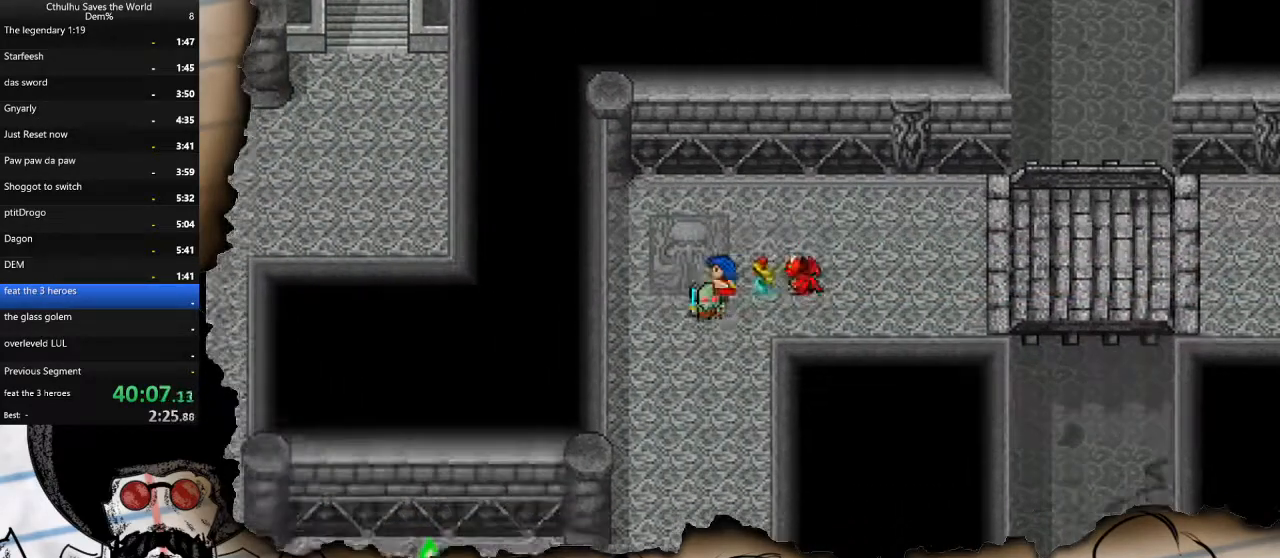
{"buttons": ["DPAD_DOWN"], "left_stick": "center", "right_stick": "center", "events": []}
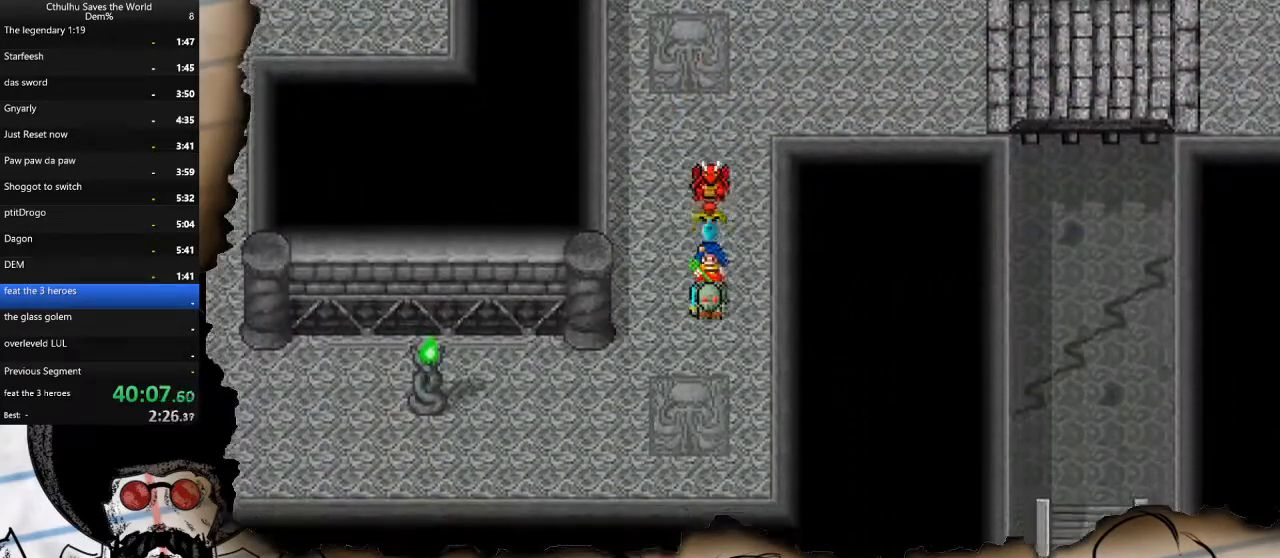
{"buttons": ["DPAD_LEFT"], "left_stick": "center", "right_stick": "center", "events": [[150, "DPAD_DOWN", "up"], [150, "DPAD_LEFT", "down"]]}
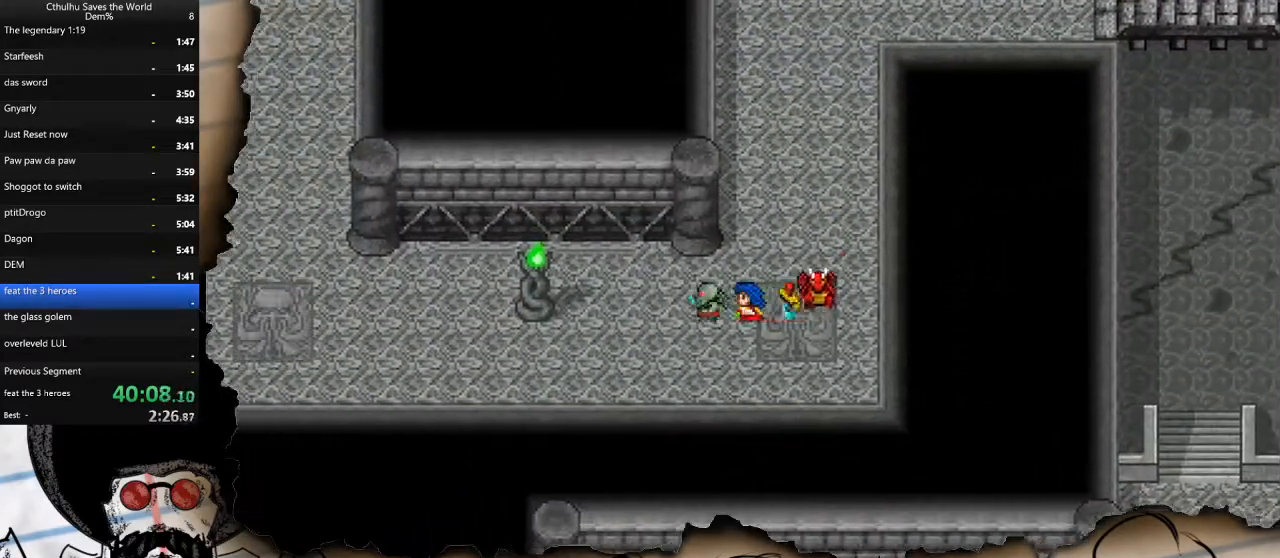
{"buttons": ["DPAD_LEFT"], "left_stick": "center", "right_stick": "center", "events": [[217, "DPAD_LEFT", "up"], [217, "DPAD_UP", "down"], [267, "DPAD_LEFT", "down"], [333, "DPAD_UP", "up"]]}
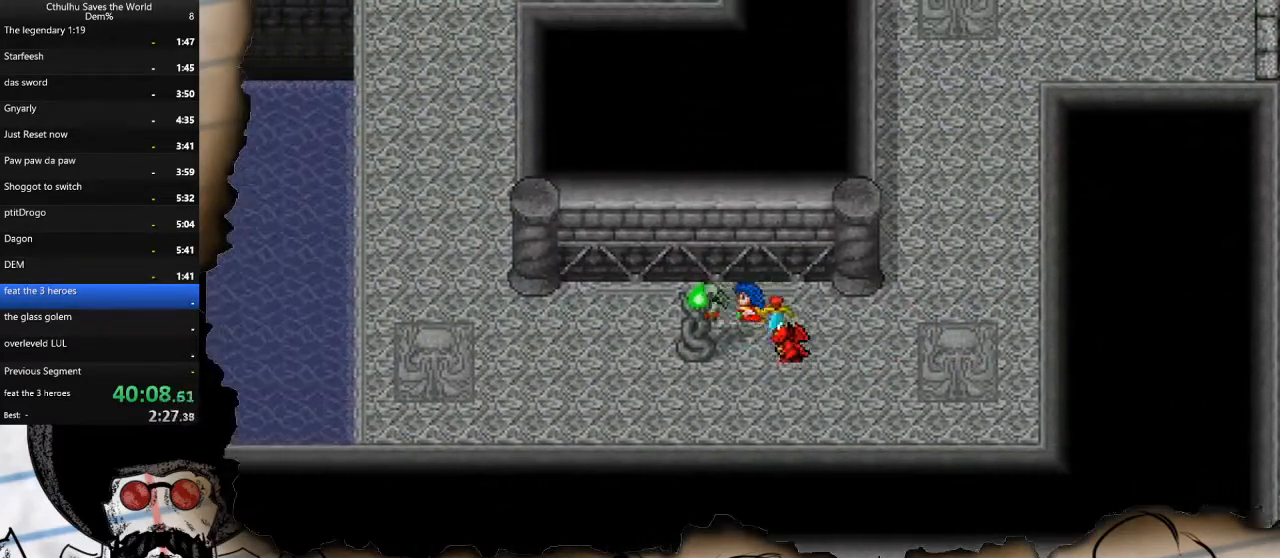
{"buttons": ["DPAD_LEFT"], "left_stick": "center", "right_stick": "center", "events": []}
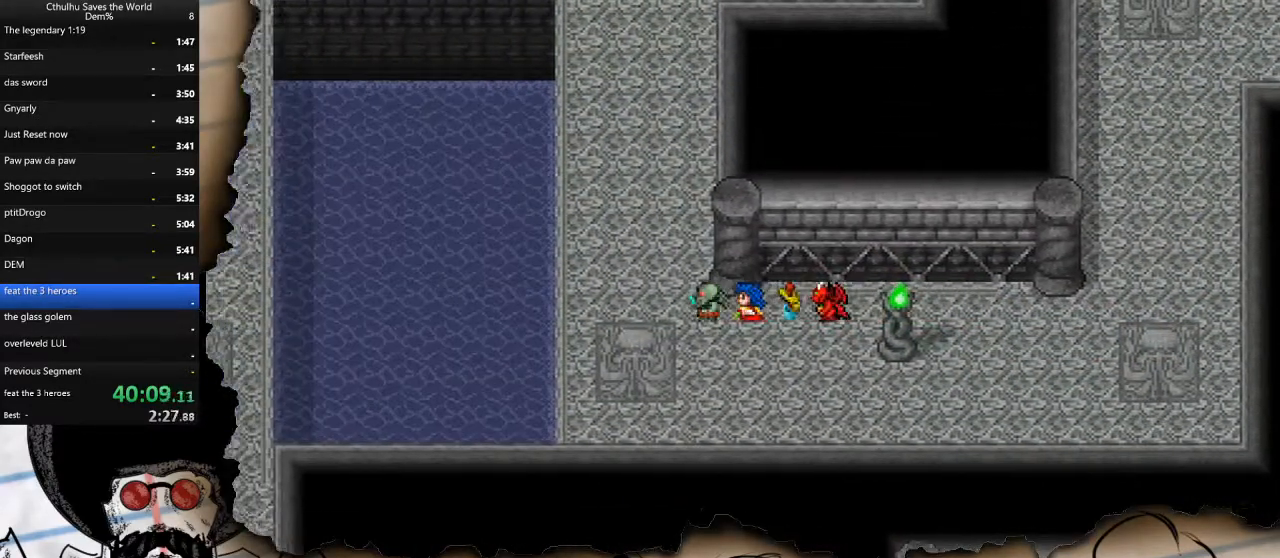
{"buttons": ["DPAD_UP"], "left_stick": "center", "right_stick": "center", "events": [[17, "DPAD_UP", "down"], [50, "DPAD_LEFT", "up"]]}
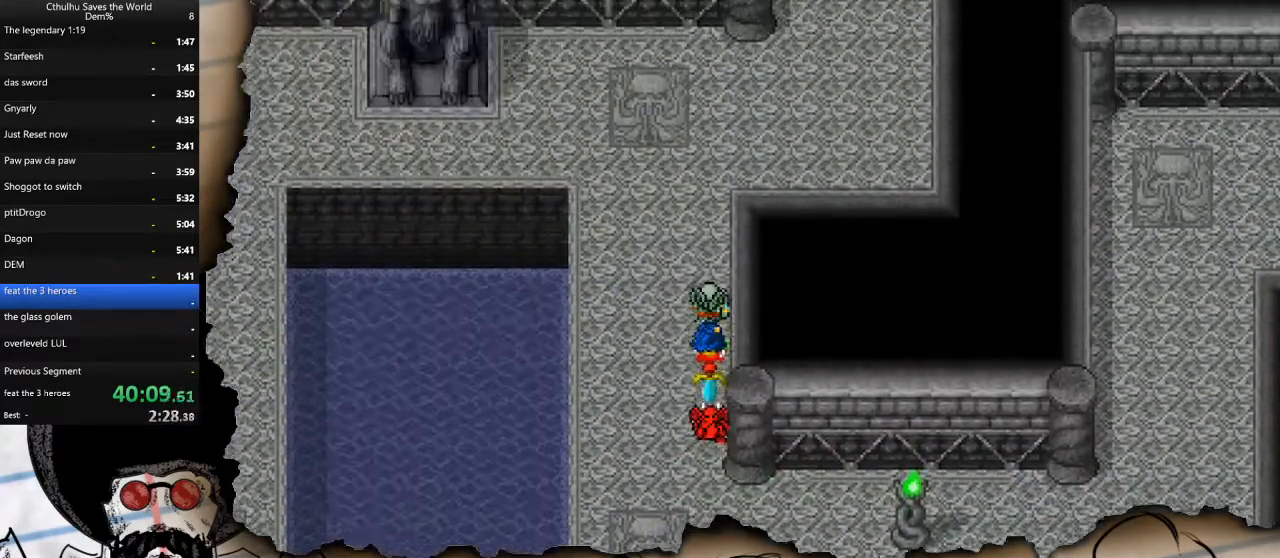
{"buttons": ["DPAD_UP"], "left_stick": "center", "right_stick": "center", "events": []}
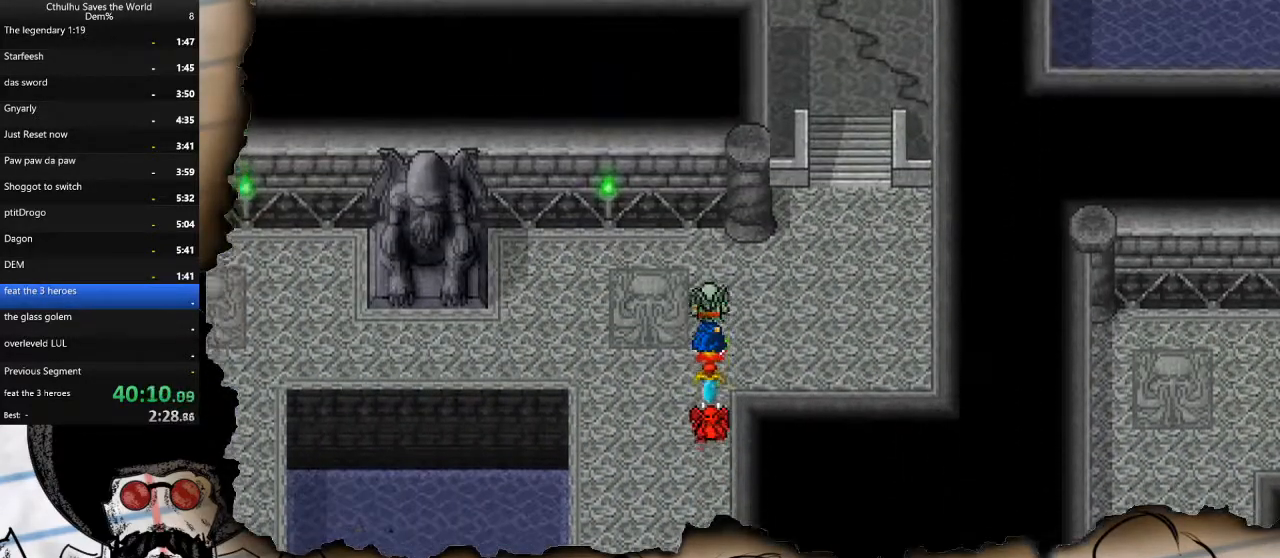
{"buttons": ["DPAD_UP"], "left_stick": "center", "right_stick": "center", "events": [[17, "DPAD_RIGHT", "down"], [33, "DPAD_UP", "up"], [267, "DPAD_UP", "down"], [283, "DPAD_RIGHT", "up"]]}
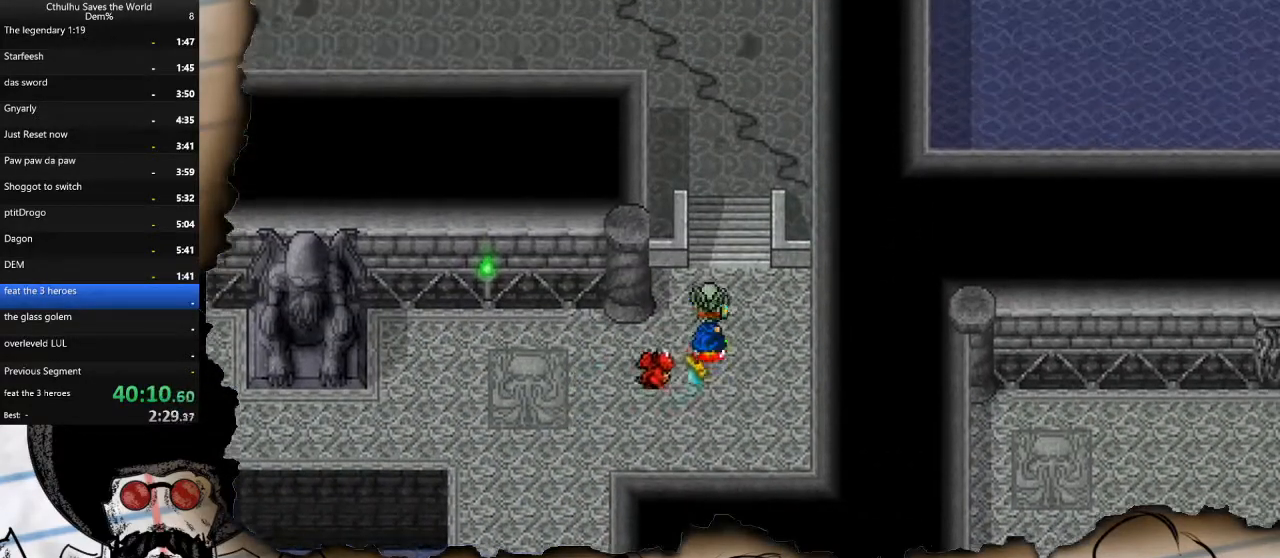
{"buttons": ["DPAD_UP"], "left_stick": "center", "right_stick": "center", "events": []}
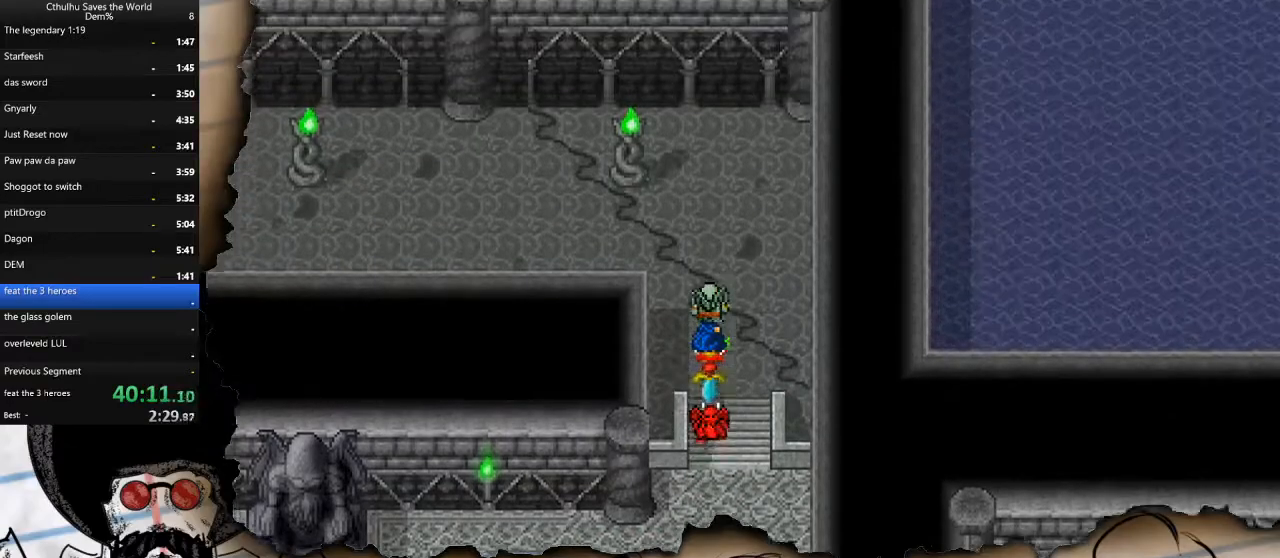
{"buttons": ["DPAD_LEFT"], "left_stick": "center", "right_stick": "center", "events": [[83, "DPAD_LEFT", "down"], [100, "DPAD_UP", "up"]]}
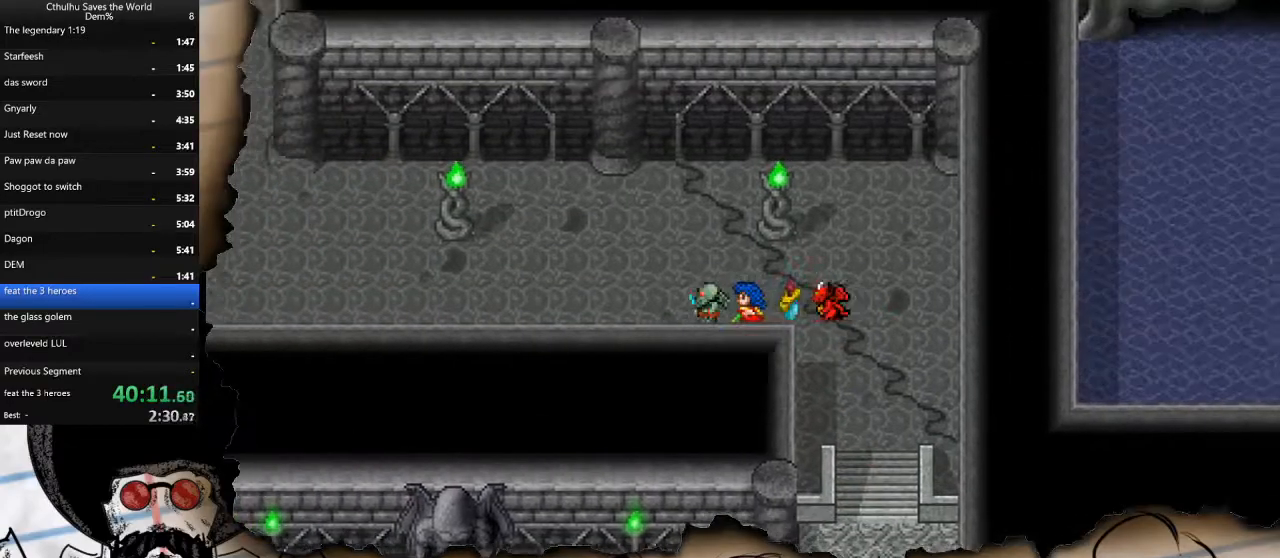
{"buttons": ["DPAD_LEFT"], "left_stick": "center", "right_stick": "center", "events": []}
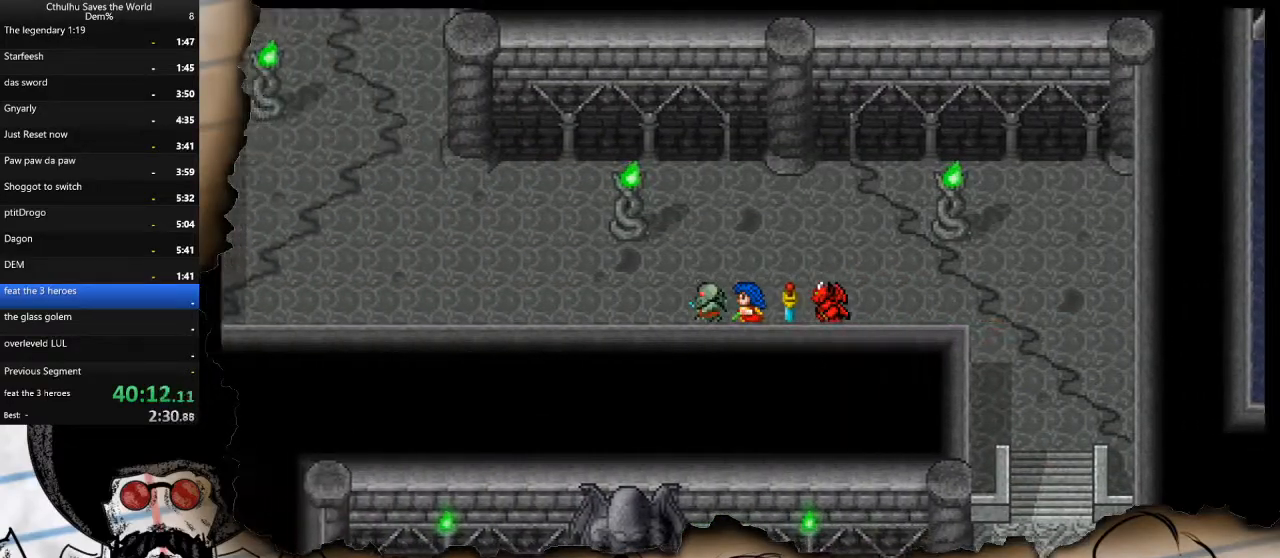
{"buttons": ["DPAD_LEFT"], "left_stick": "center", "right_stick": "center", "events": []}
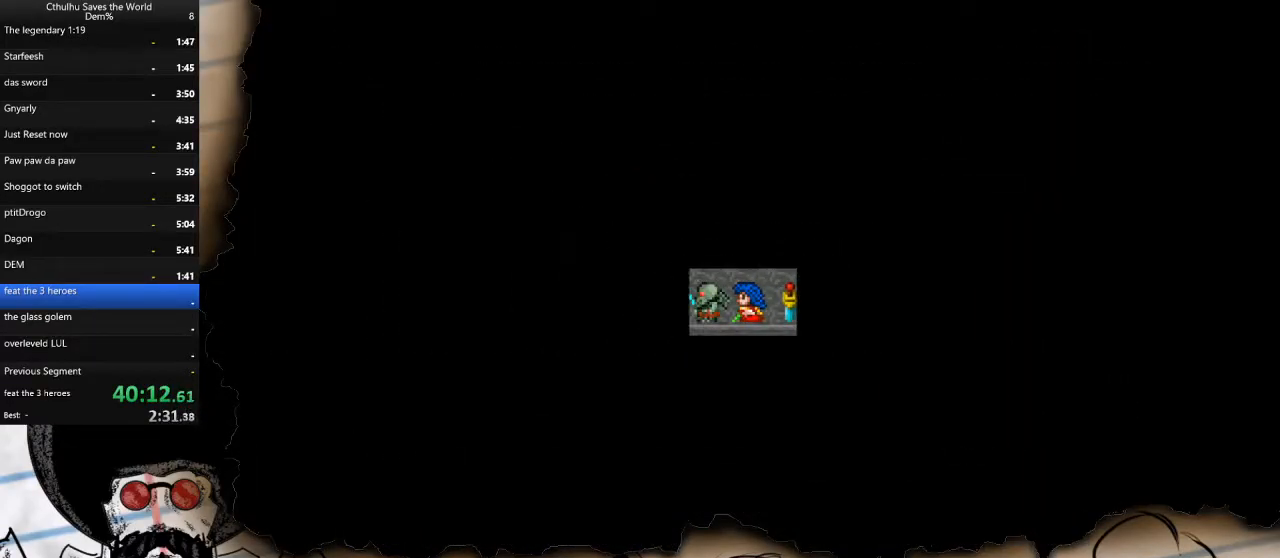
{"buttons": ["DPAD_LEFT"], "left_stick": "center", "right_stick": "center", "events": []}
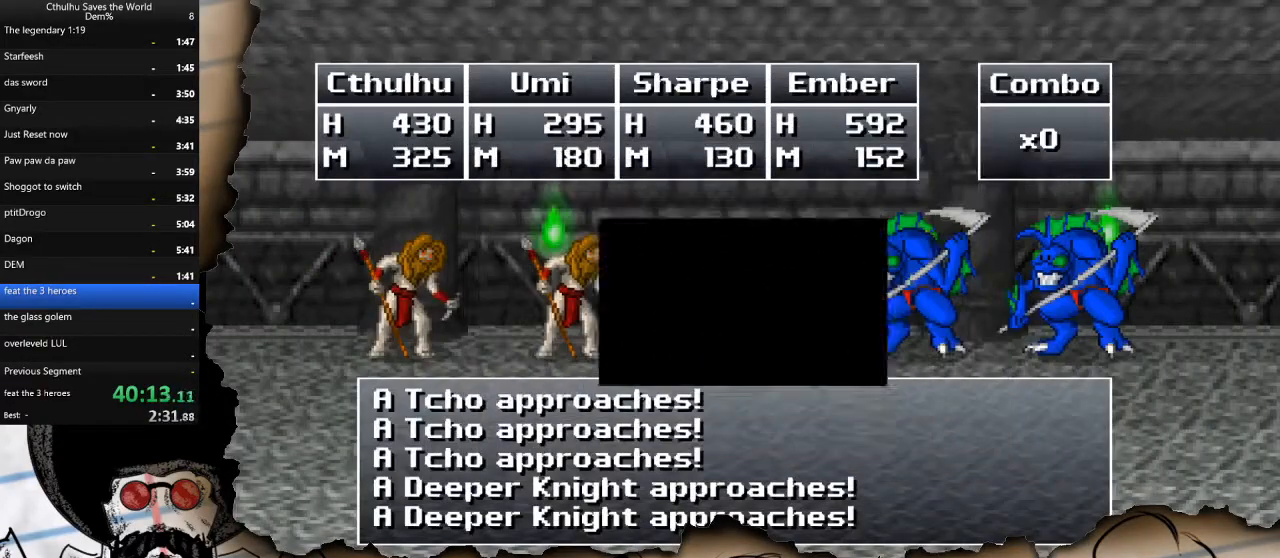
{"buttons": [], "left_stick": "center", "right_stick": "center", "events": [[17, "CROSS", "down"], [33, "DPAD_LEFT", "up"], [117, "CROSS", "up"], [183, "CROSS", "down"], [283, "CROSS", "up"], [350, "CROSS", "down"], [450, "CROSS", "up"]]}
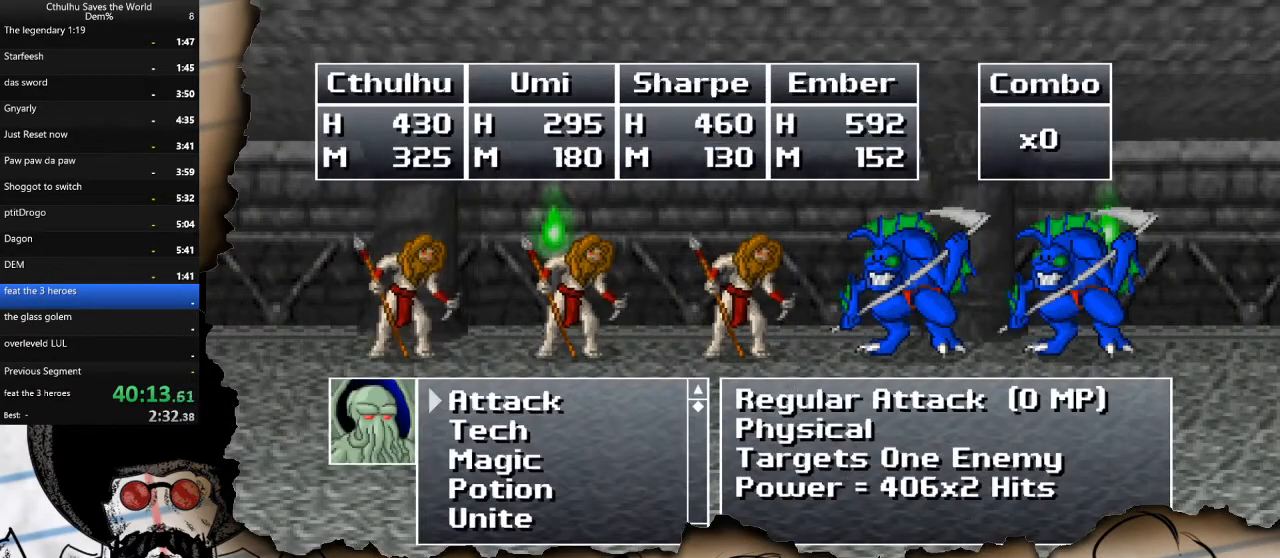
{"buttons": [], "left_stick": "center", "right_stick": "center", "events": [[17, "CROSS", "down"], [117, "CROSS", "up"], [183, "CROSS", "down"], [250, "CROSS", "up"], [400, "DPAD_DOWN", "down"], [500, "DPAD_DOWN", "up"]]}
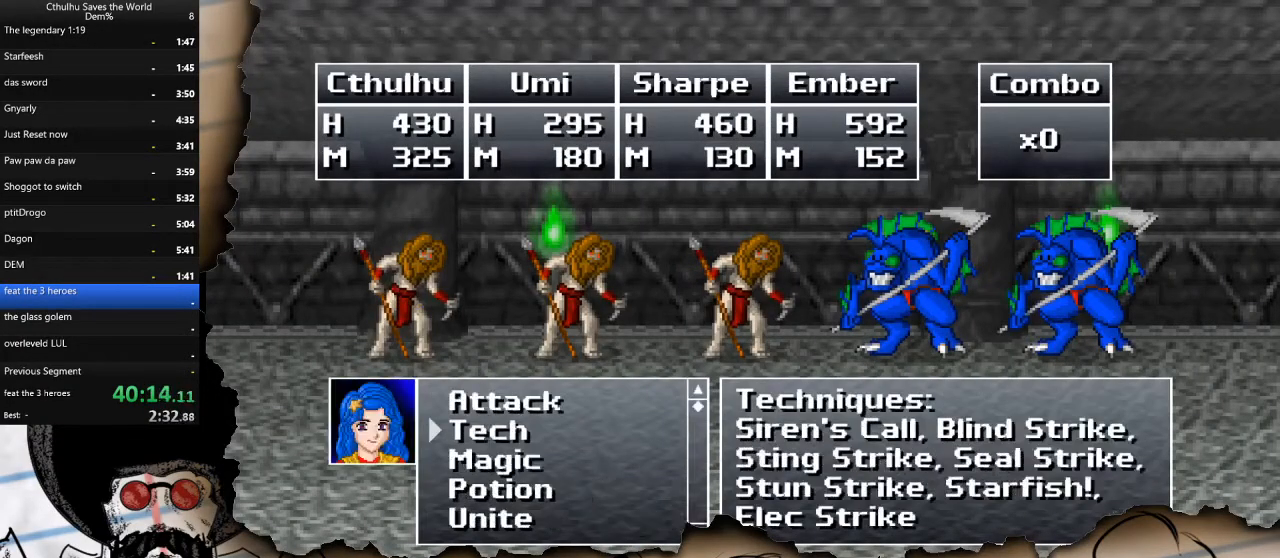
{"buttons": ["DPAD_DOWN"], "left_stick": "center", "right_stick": "center", "events": [[67, "DPAD_DOWN", "down"], [150, "CROSS", "down"], [200, "DPAD_DOWN", "up"], [250, "CROSS", "up"], [283, "DPAD_DOWN", "down"], [383, "DPAD_DOWN", "up"], [433, "DPAD_DOWN", "down"]]}
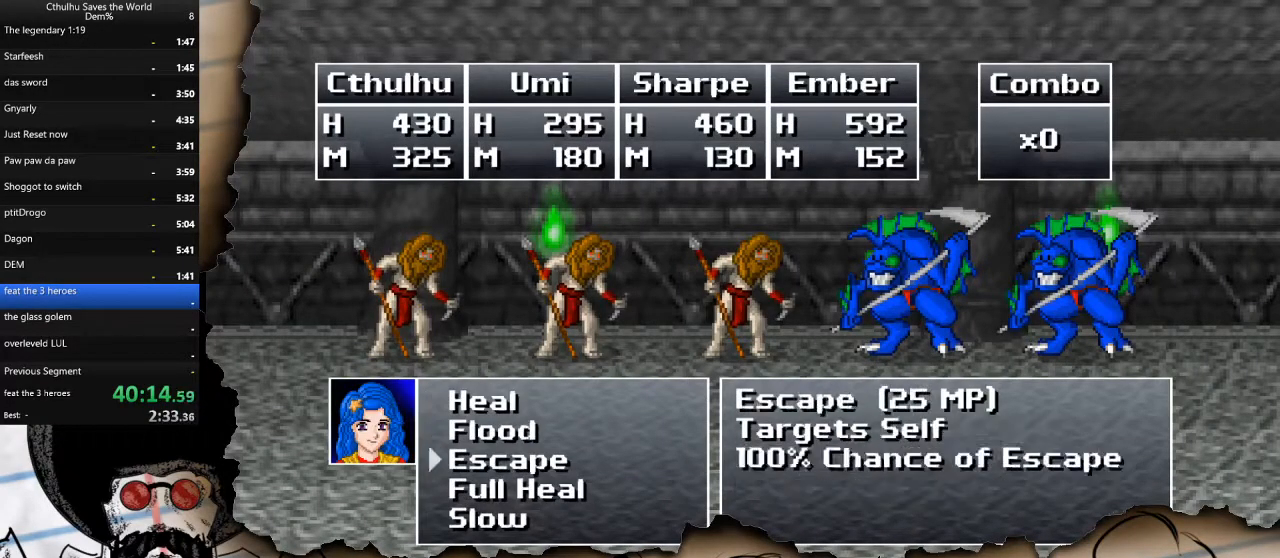
{"buttons": ["R1"], "left_stick": "center", "right_stick": "center", "events": [[17, "CROSS", "down"], [33, "DPAD_DOWN", "up"], [83, "R1", "down"], [133, "CROSS", "up"], [183, "R1", "up"], [233, "CROSS", "down"], [283, "R1", "down"], [317, "CROSS", "up"], [400, "CROSS", "down"], [400, "R1", "up"], [467, "R1", "down"], [483, "CROSS", "up"]]}
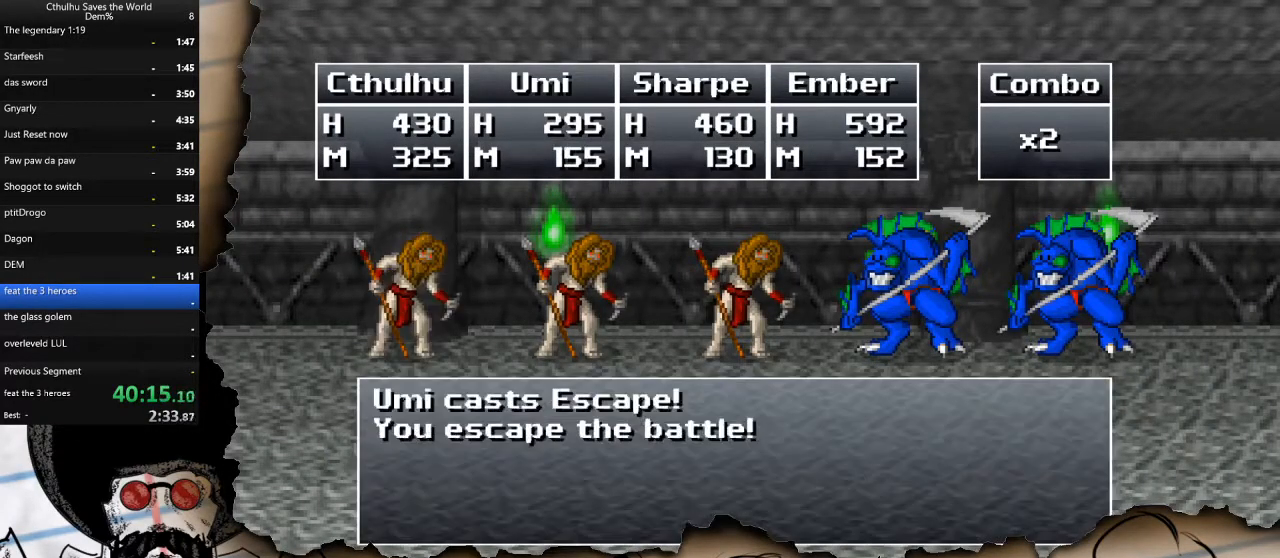
{"buttons": ["DPAD_LEFT"], "left_stick": "center", "right_stick": "center", "events": [[67, "CROSS", "down"], [83, "R1", "up"], [100, "R1", "down"], [150, "R1", "up"], [183, "CROSS", "up"], [250, "R1", "down"], [267, "CROSS", "down"], [300, "R1", "up"], [367, "CROSS", "up"], [383, "DPAD_LEFT", "down"]]}
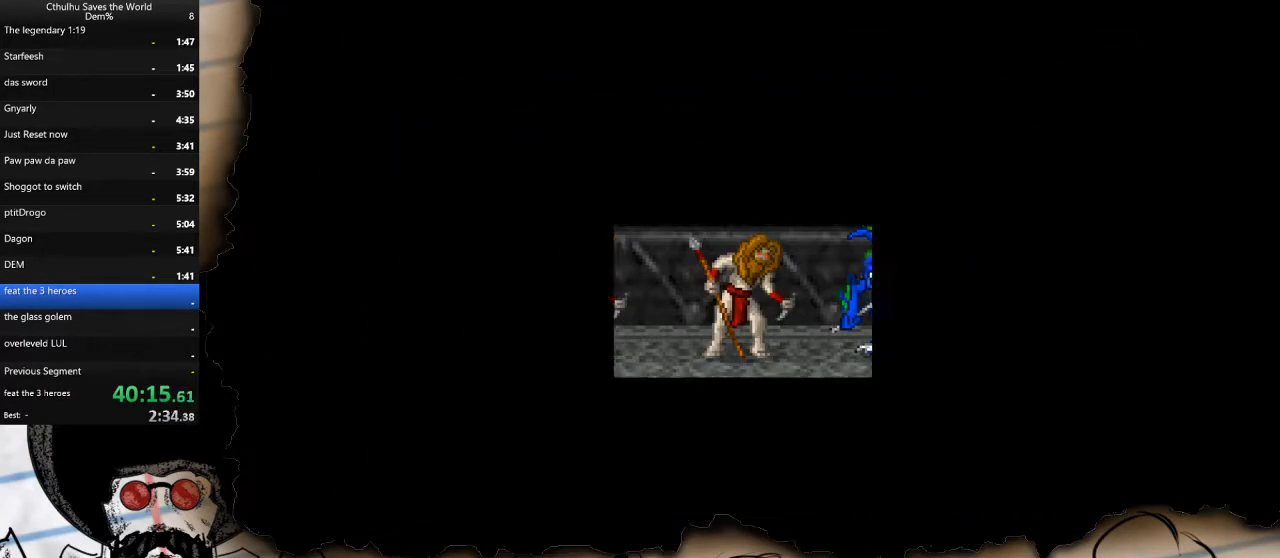
{"buttons": ["DPAD_LEFT"], "left_stick": "center", "right_stick": "center", "events": []}
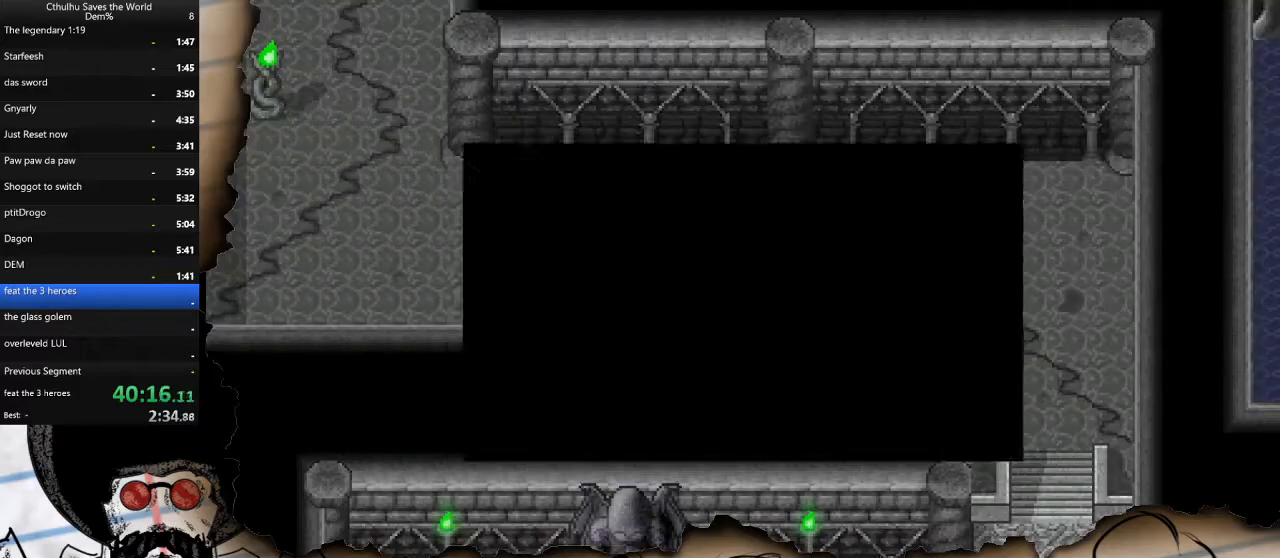
{"buttons": ["DPAD_LEFT"], "left_stick": "center", "right_stick": "center", "events": []}
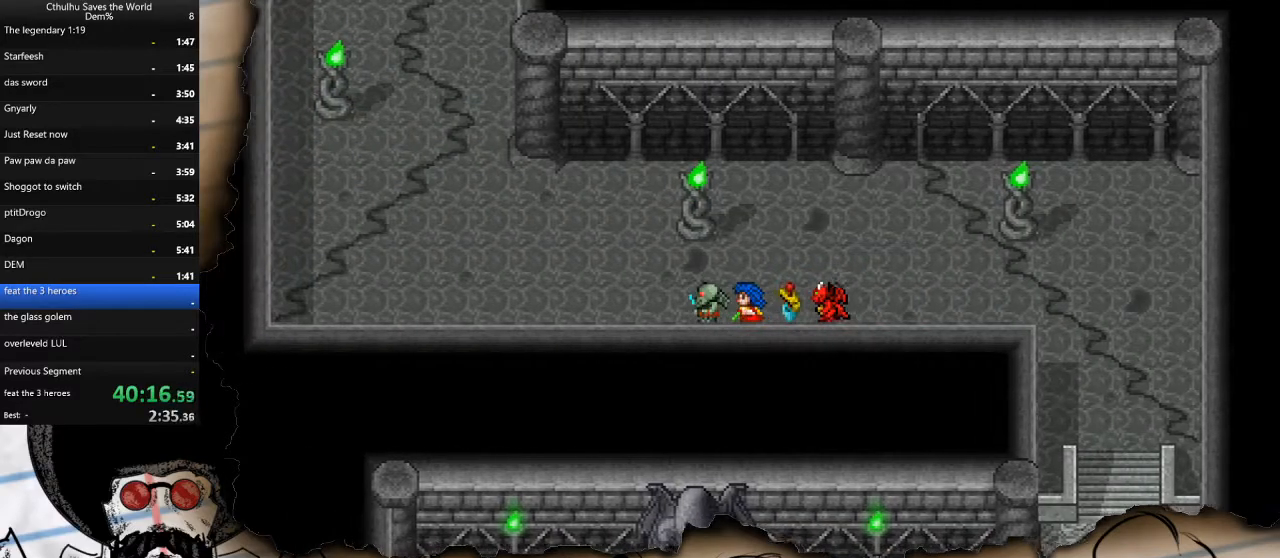
{"buttons": ["DPAD_UP", "DPAD_LEFT"], "left_stick": "center", "right_stick": "center", "events": [[500, "DPAD_UP", "down"]]}
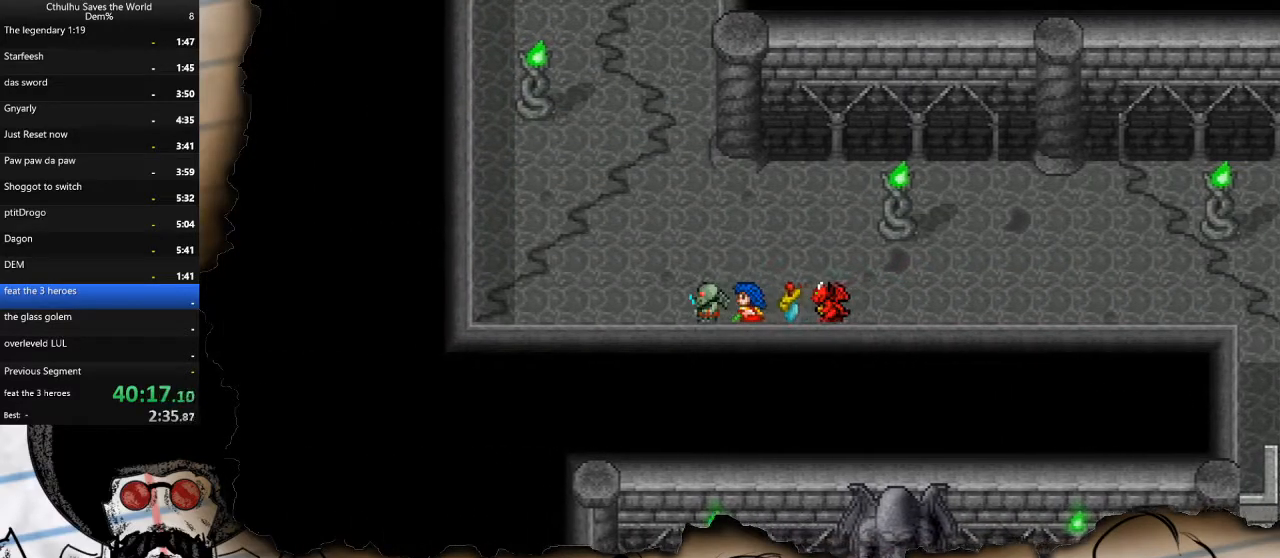
{"buttons": ["DPAD_UP"], "left_stick": "center", "right_stick": "center", "events": [[33, "DPAD_LEFT", "up"]]}
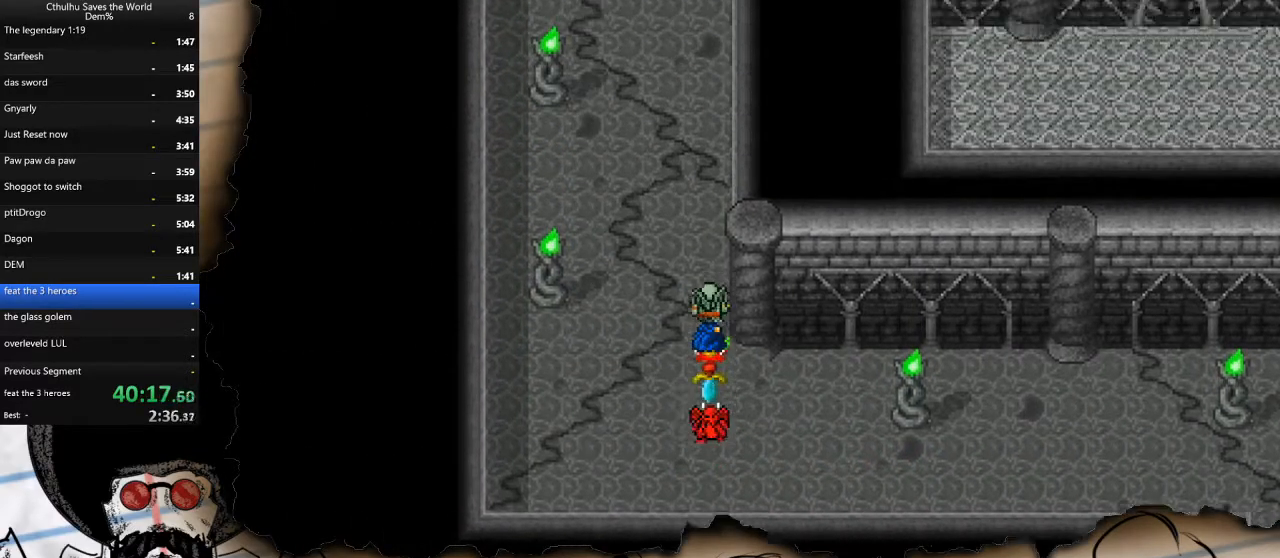
{"buttons": ["DPAD_UP"], "left_stick": "center", "right_stick": "center", "events": []}
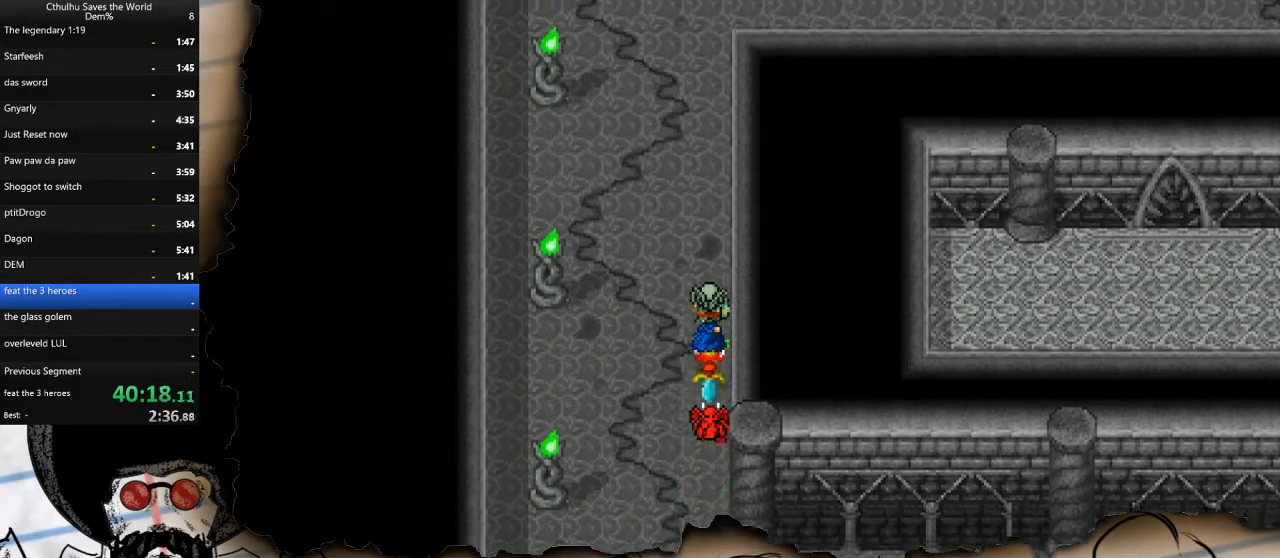
{"buttons": ["DPAD_UP"], "left_stick": "center", "right_stick": "center", "events": []}
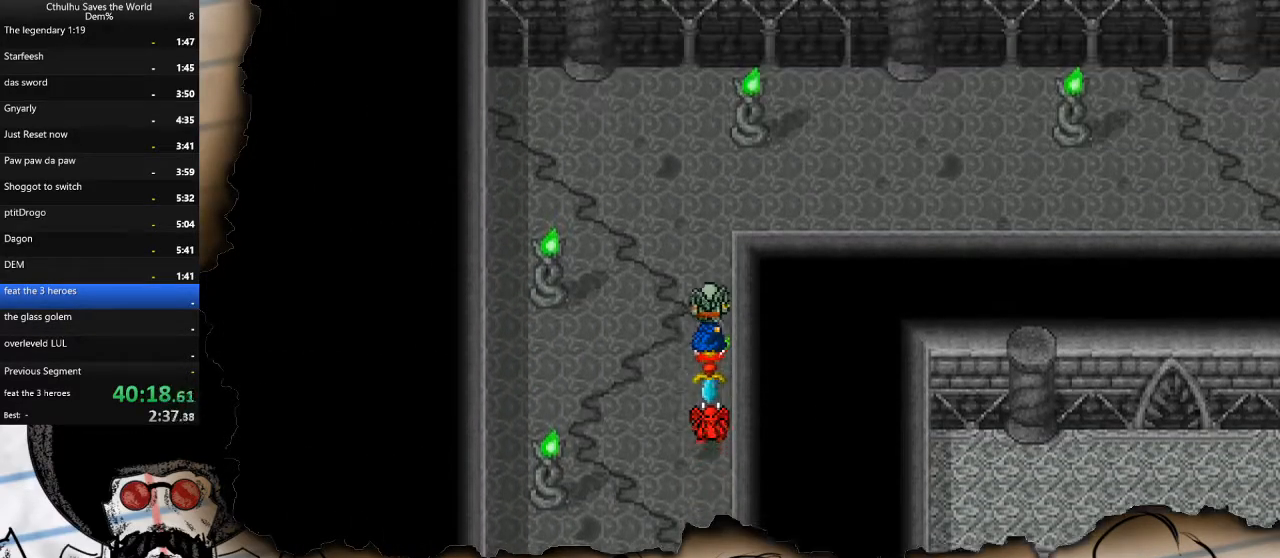
{"buttons": ["DPAD_RIGHT"], "left_stick": "center", "right_stick": "center", "events": [[183, "DPAD_RIGHT", "down"], [233, "DPAD_UP", "up"]]}